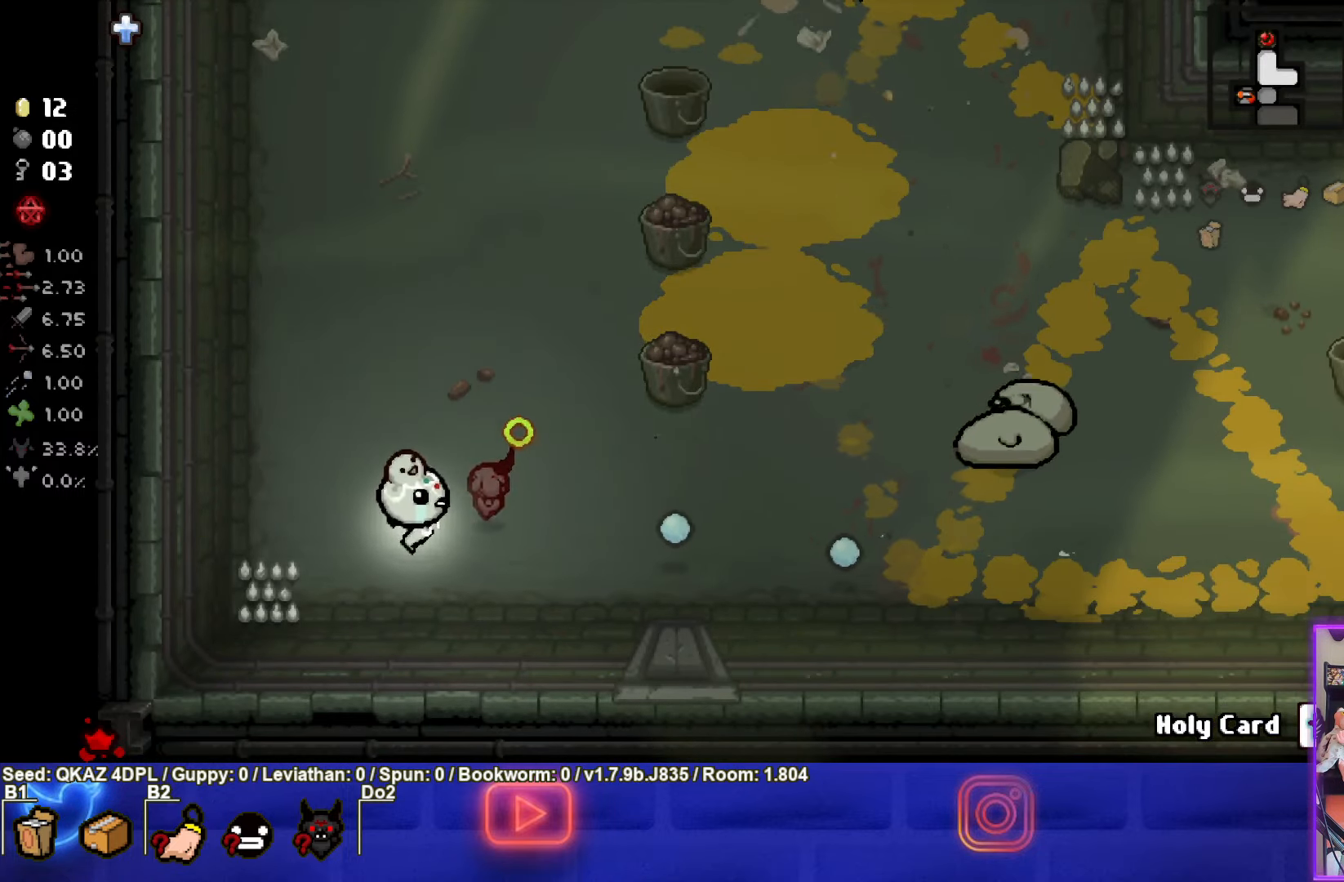
Gameplay with a controller (PlayStation layout); each line is a JSON object with the inputs held at the frame after it. "events" lists button and stick changes between this image and that frame as [ms after this image, input, new state], when the widget could be followed in between. Not read: L3 R3 right_stick.
{"buttons": ["CIRCLE"], "left_stick": "up-right", "events": [[100, "left_stick", "up-right"]]}
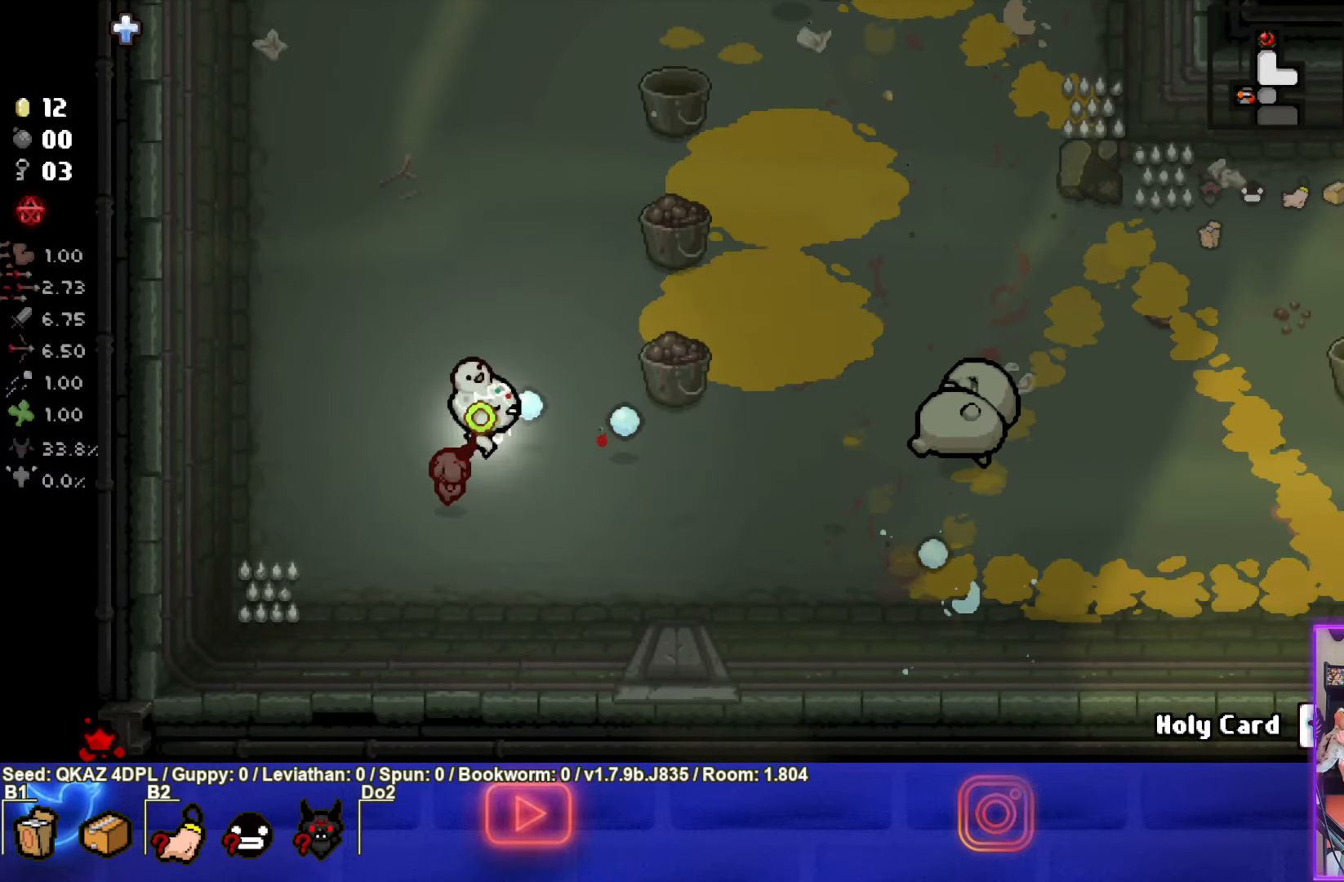
{"buttons": ["CIRCLE"], "left_stick": "left", "events": [[216, "left_stick", "center"], [283, "left_stick", "left"]]}
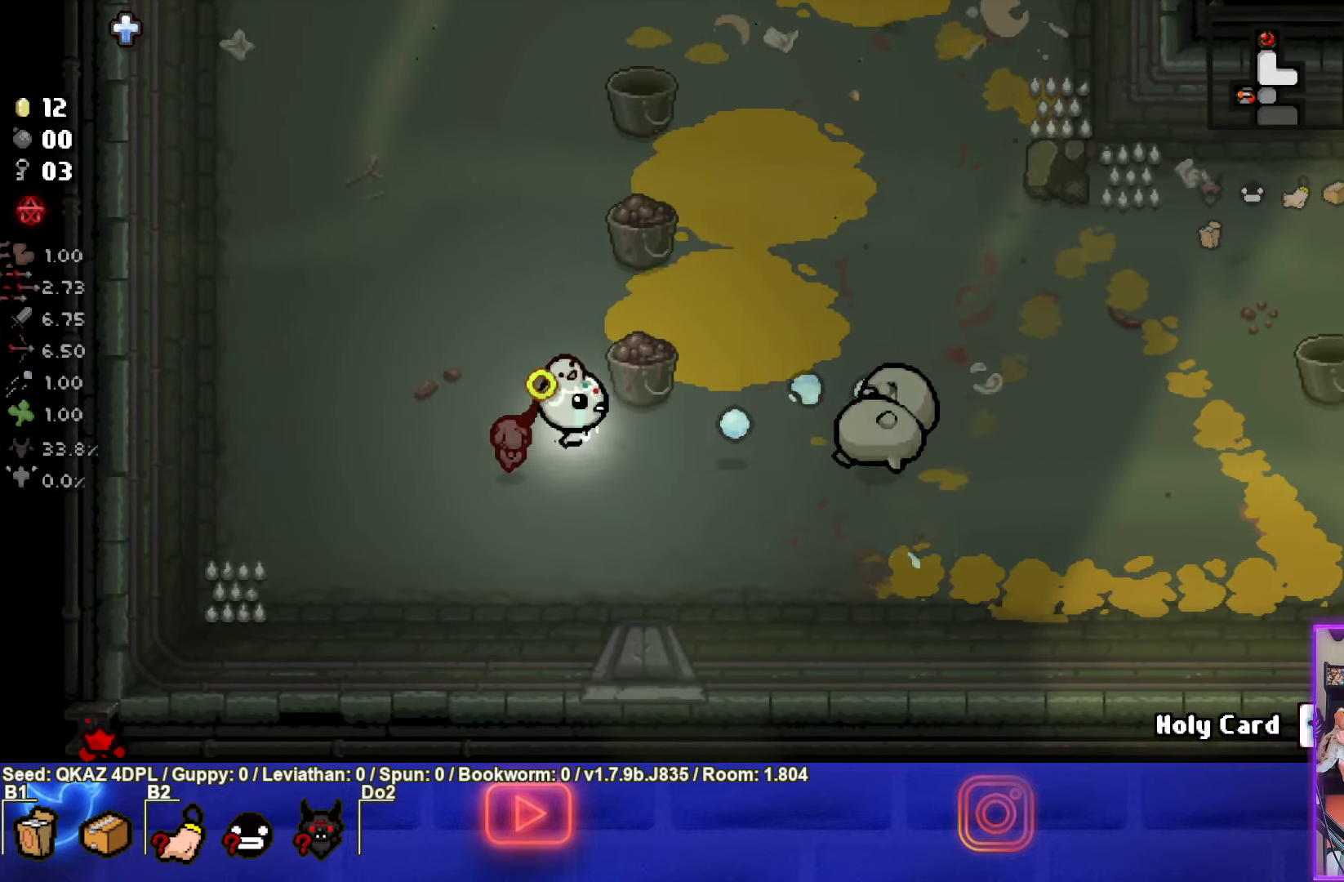
{"buttons": ["CIRCLE"], "left_stick": "down-right", "events": [[250, "left_stick", "center"], [400, "left_stick", "down-right"]]}
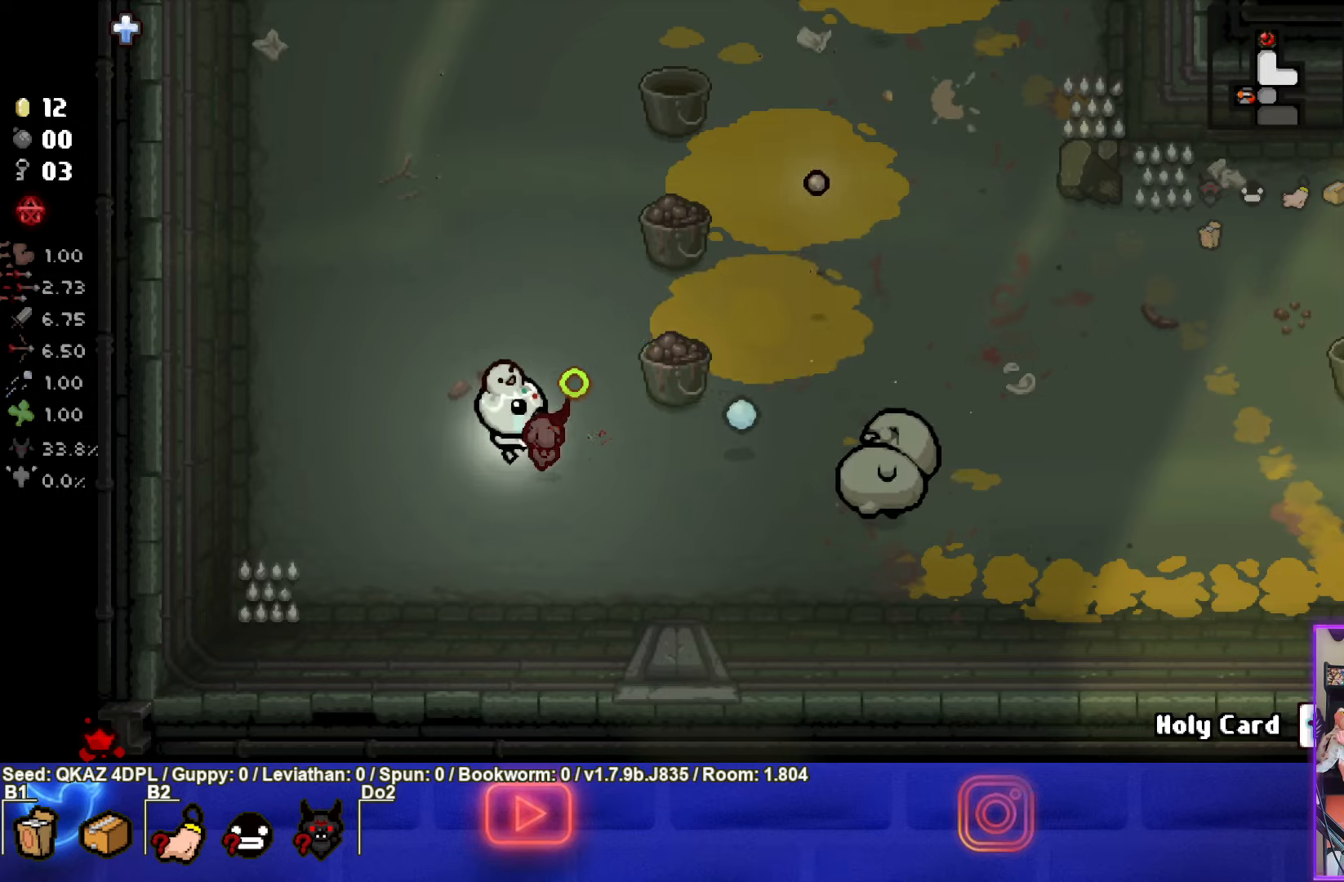
{"buttons": ["CIRCLE"], "left_stick": "left", "events": [[350, "left_stick", "center"], [450, "left_stick", "left"]]}
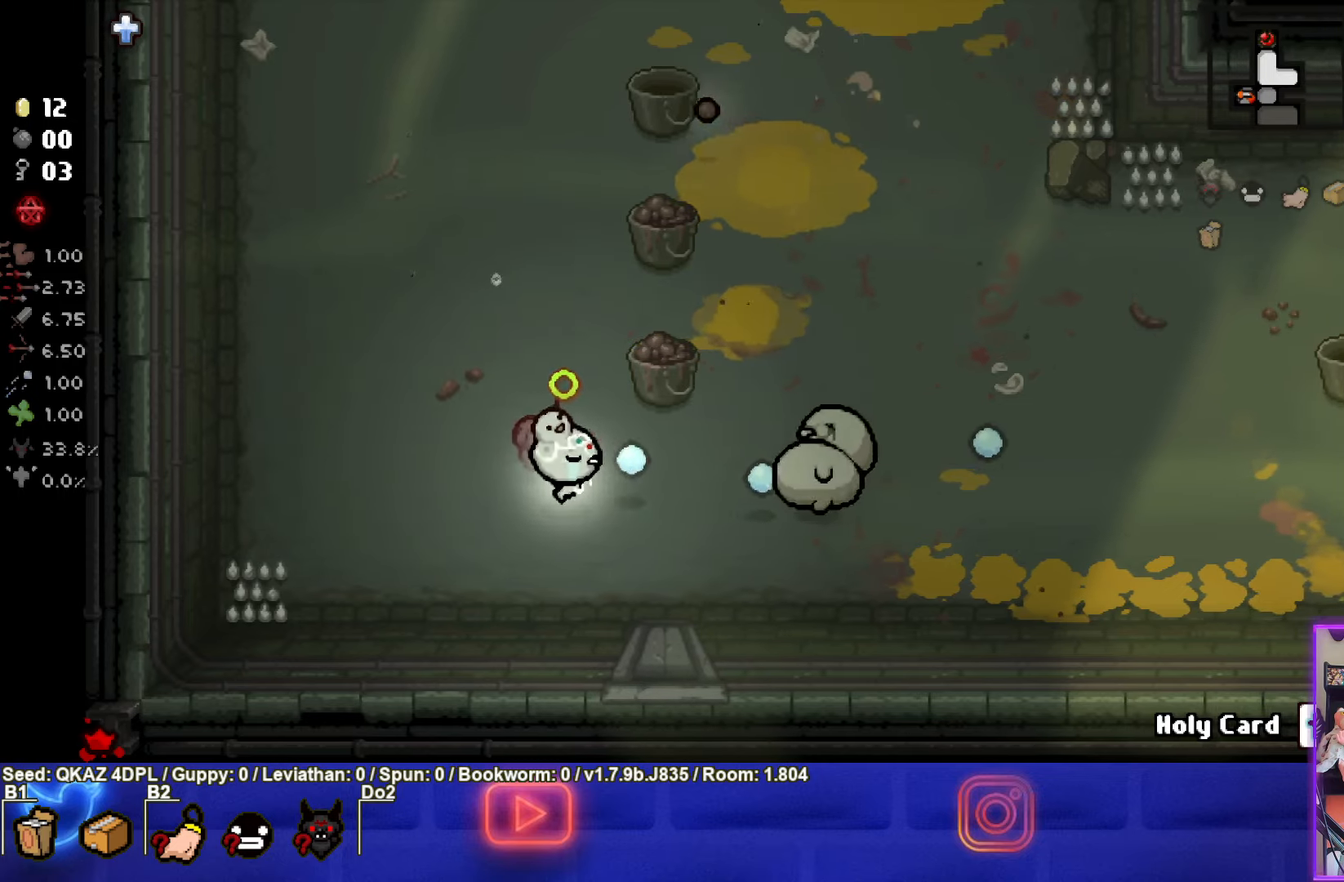
{"buttons": ["CIRCLE"], "left_stick": "up-left", "events": [[233, "left_stick", "up-left"]]}
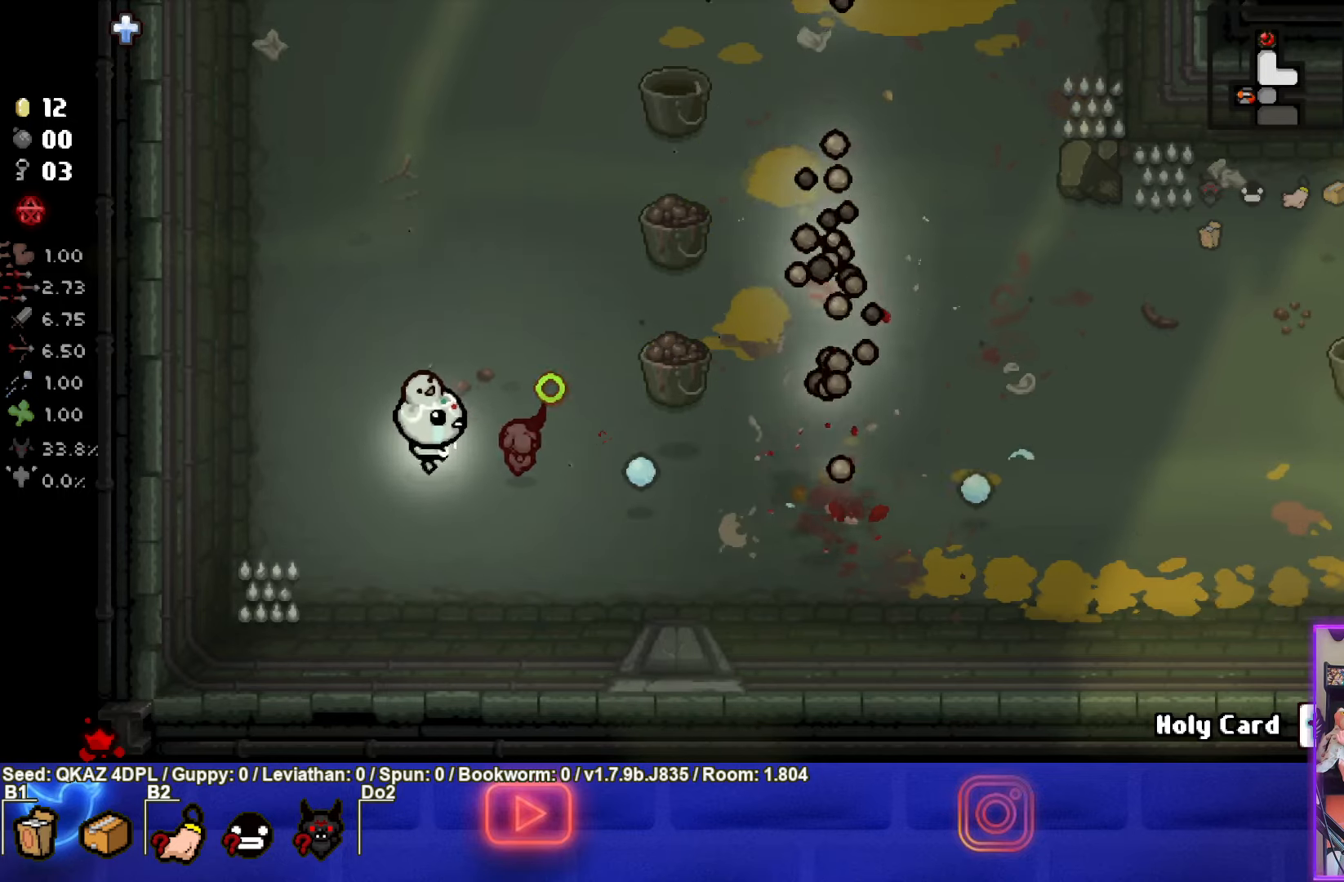
{"buttons": ["CIRCLE"], "left_stick": "center", "events": [[100, "left_stick", "up"], [383, "left_stick", "center"]]}
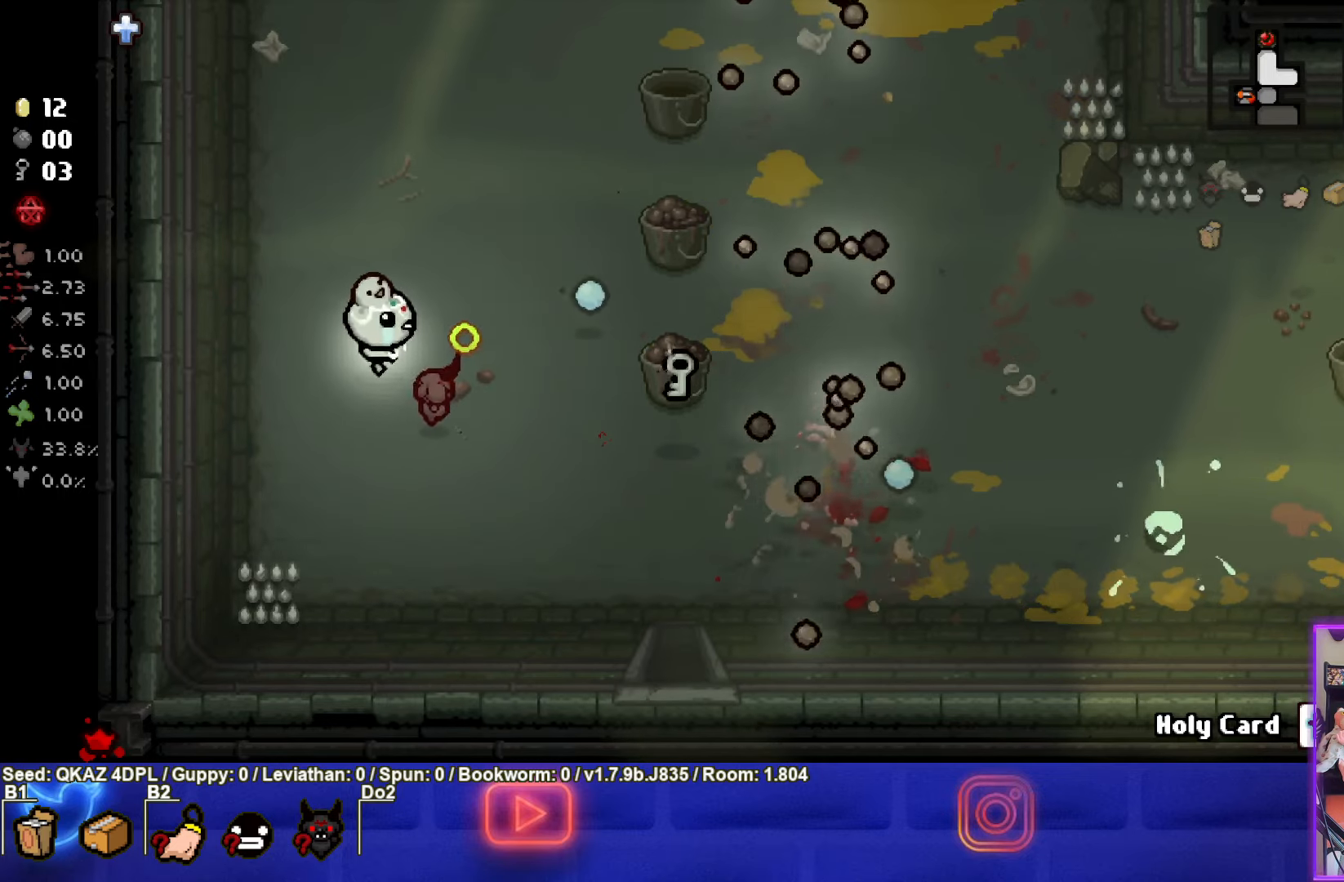
{"buttons": [], "left_stick": "center", "events": [[83, "CIRCLE", "up"], [283, "left_stick", "left"], [417, "left_stick", "center"]]}
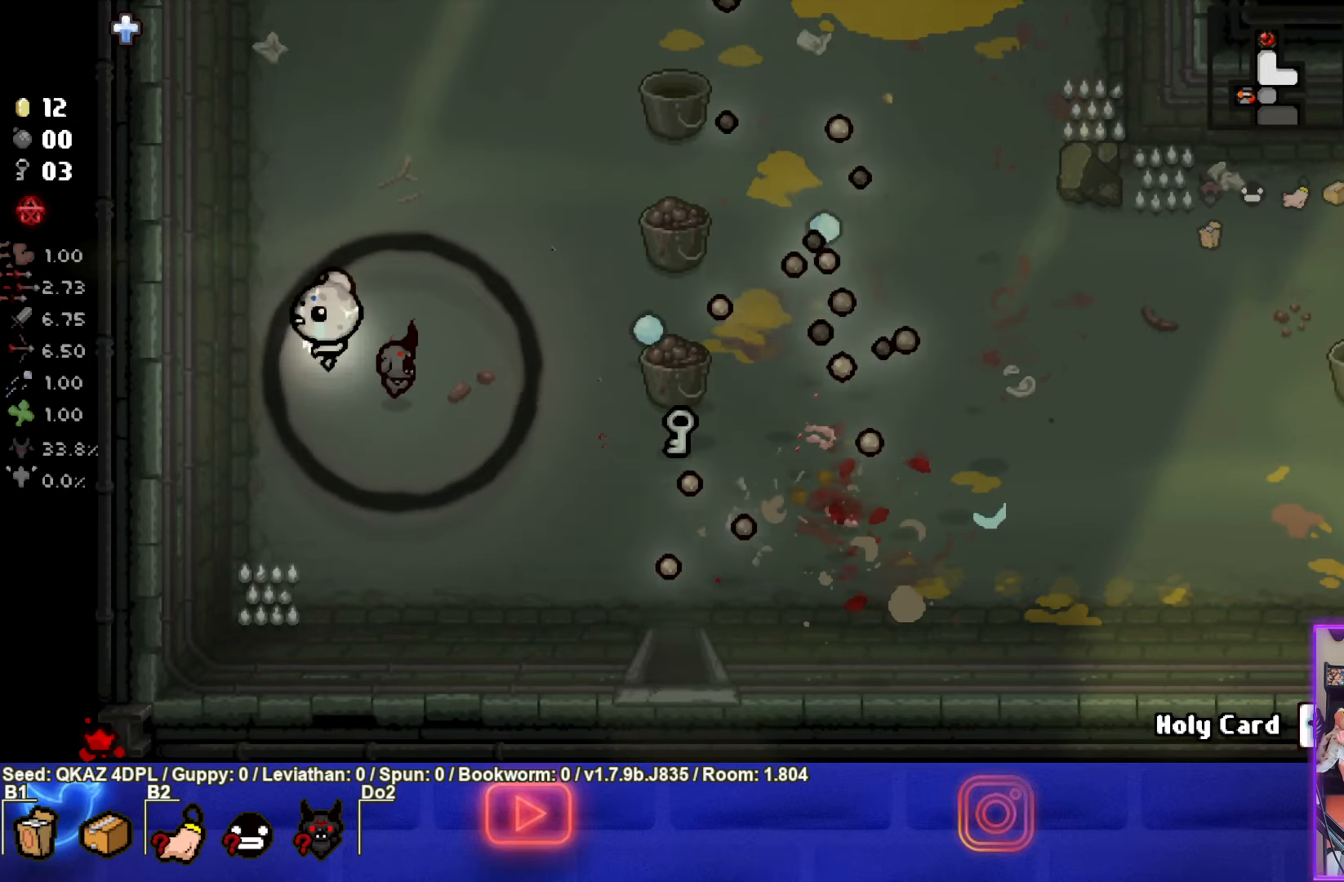
{"buttons": [], "left_stick": "center", "events": []}
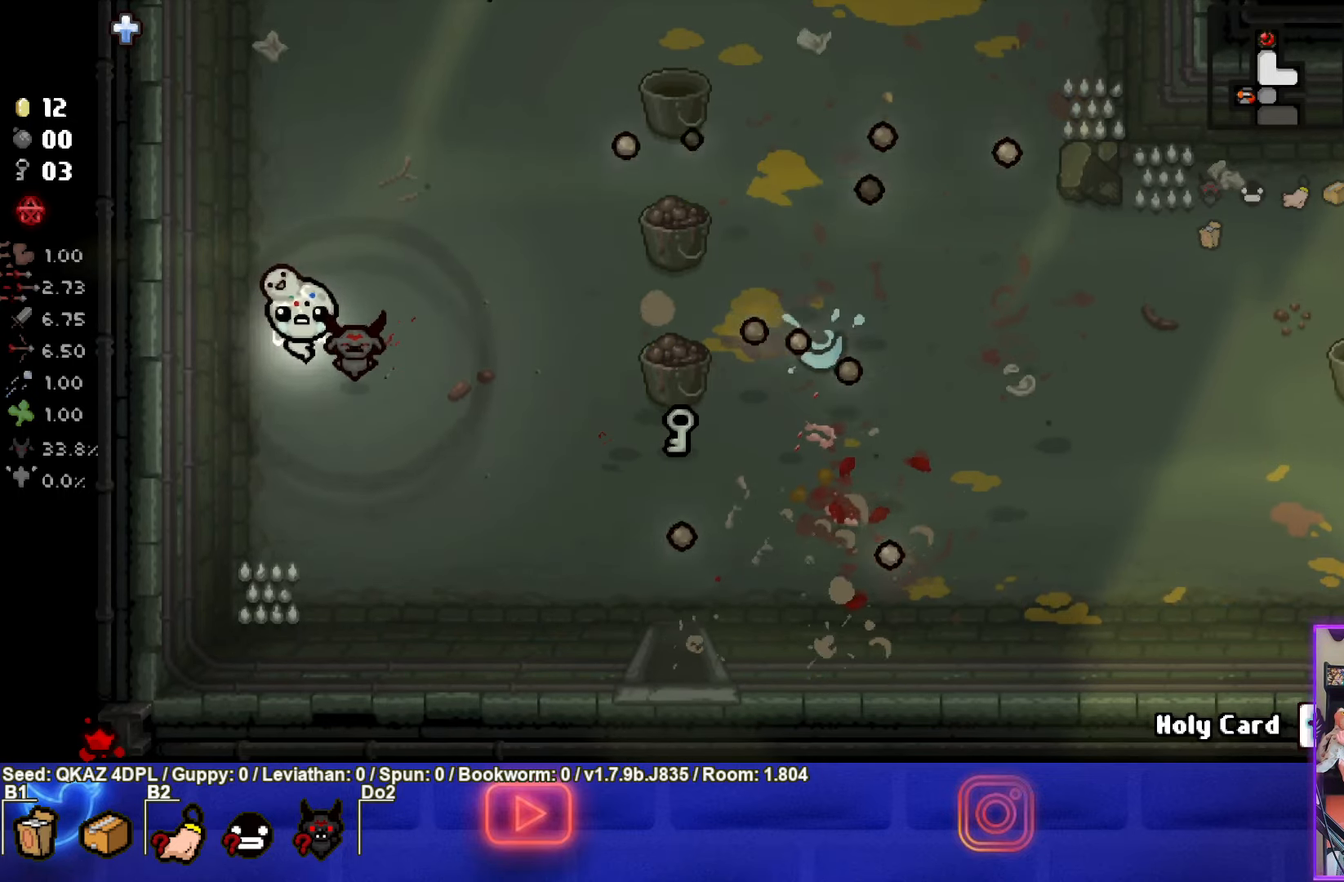
{"buttons": [], "left_stick": "center", "events": [[50, "left_stick", "up"], [167, "left_stick", "center"]]}
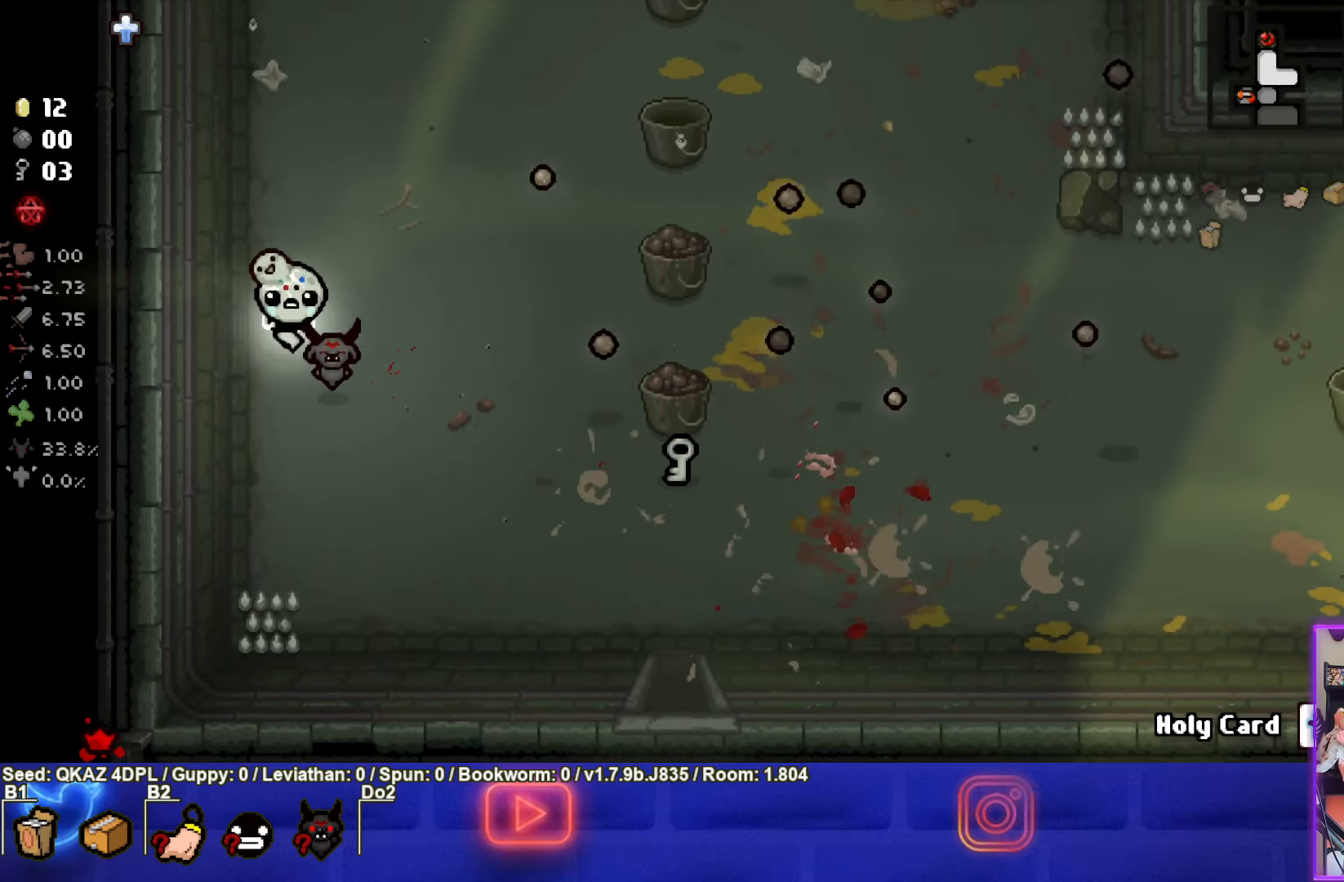
{"buttons": [], "left_stick": "up", "events": [[483, "left_stick", "up"]]}
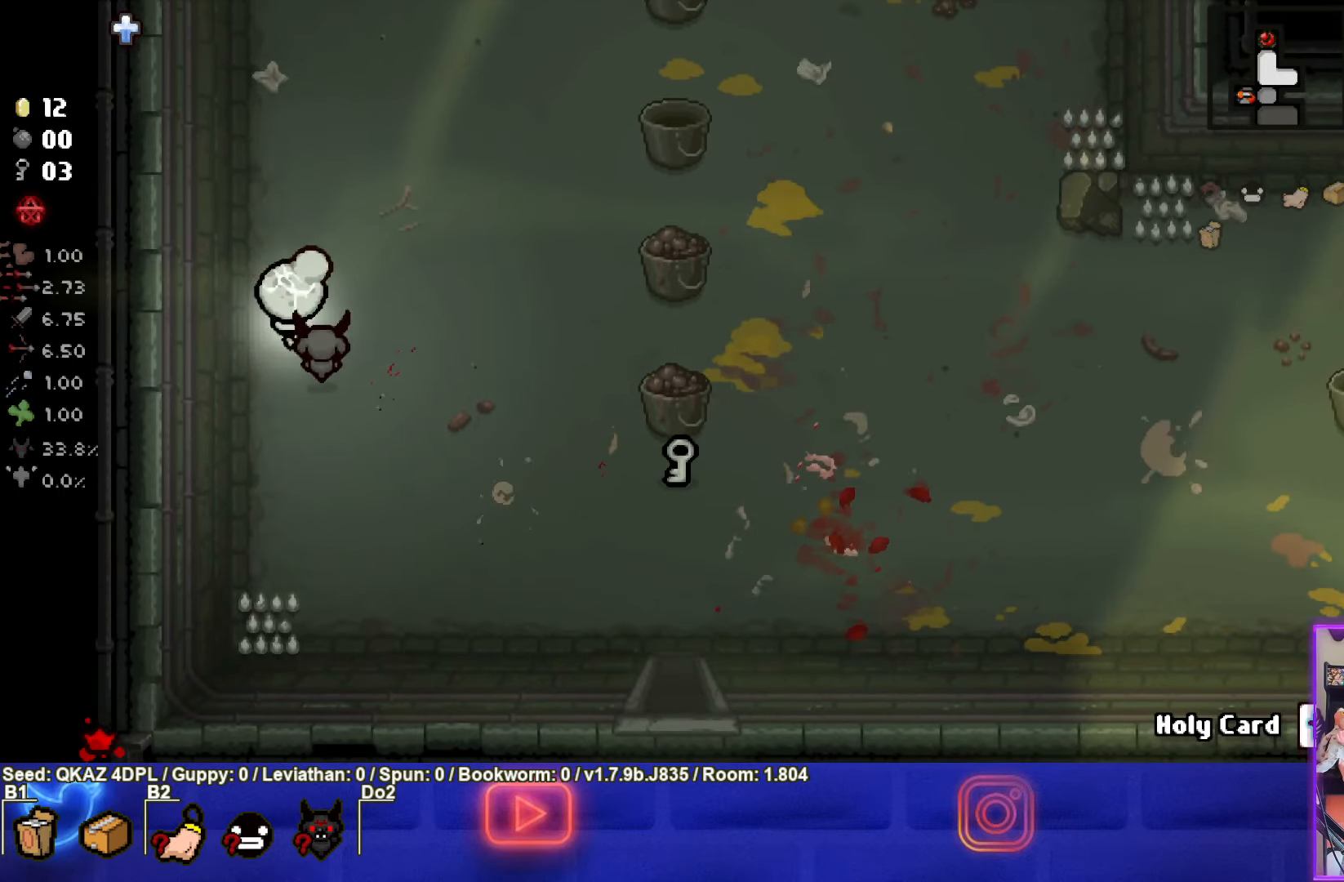
{"buttons": [], "left_stick": "down-right", "events": [[83, "left_stick", "center"], [283, "left_stick", "down-right"]]}
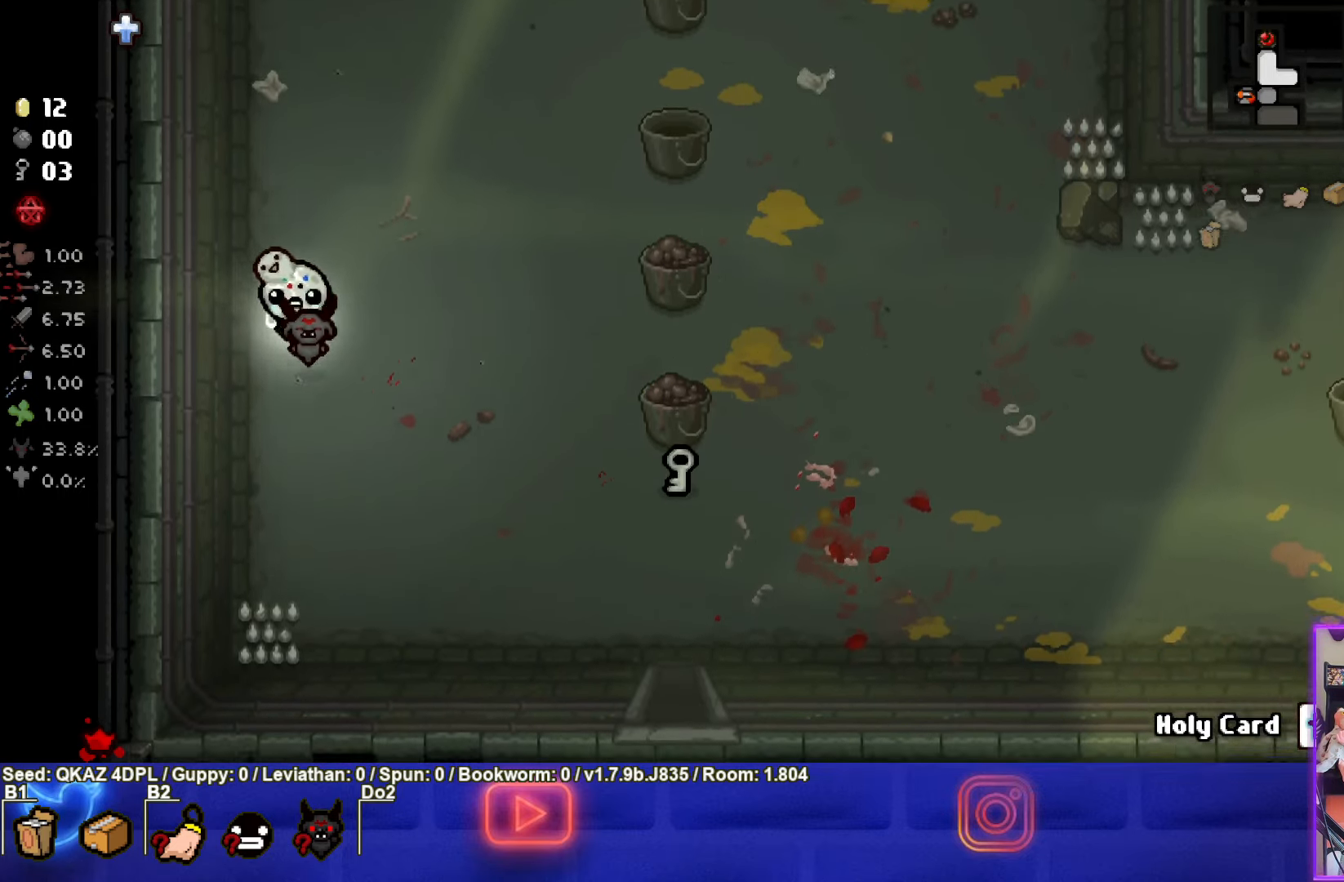
{"buttons": [], "left_stick": "right", "events": [[434, "left_stick", "right"]]}
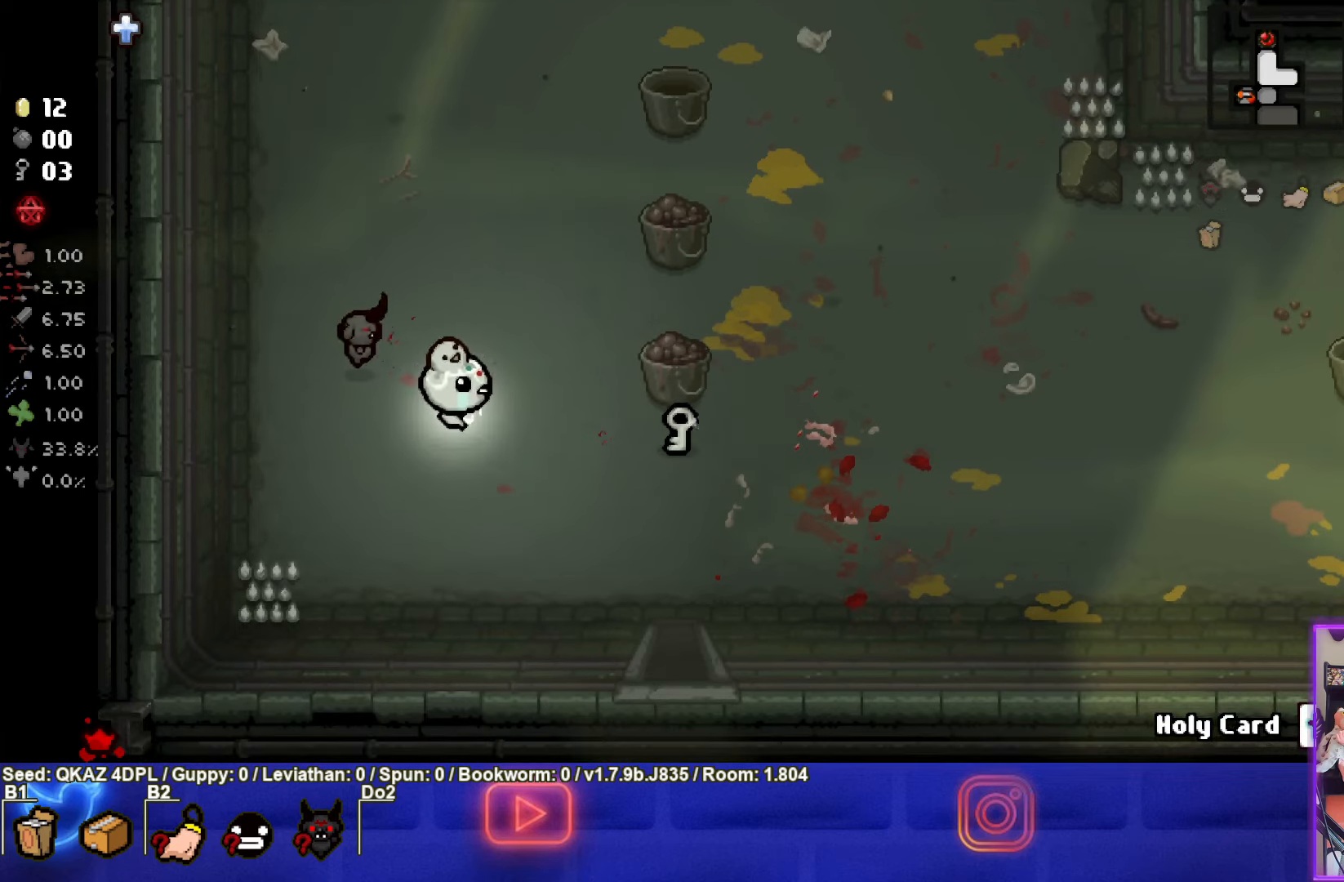
{"buttons": [], "left_stick": "down", "events": [[317, "left_stick", "down-right"], [484, "left_stick", "down"]]}
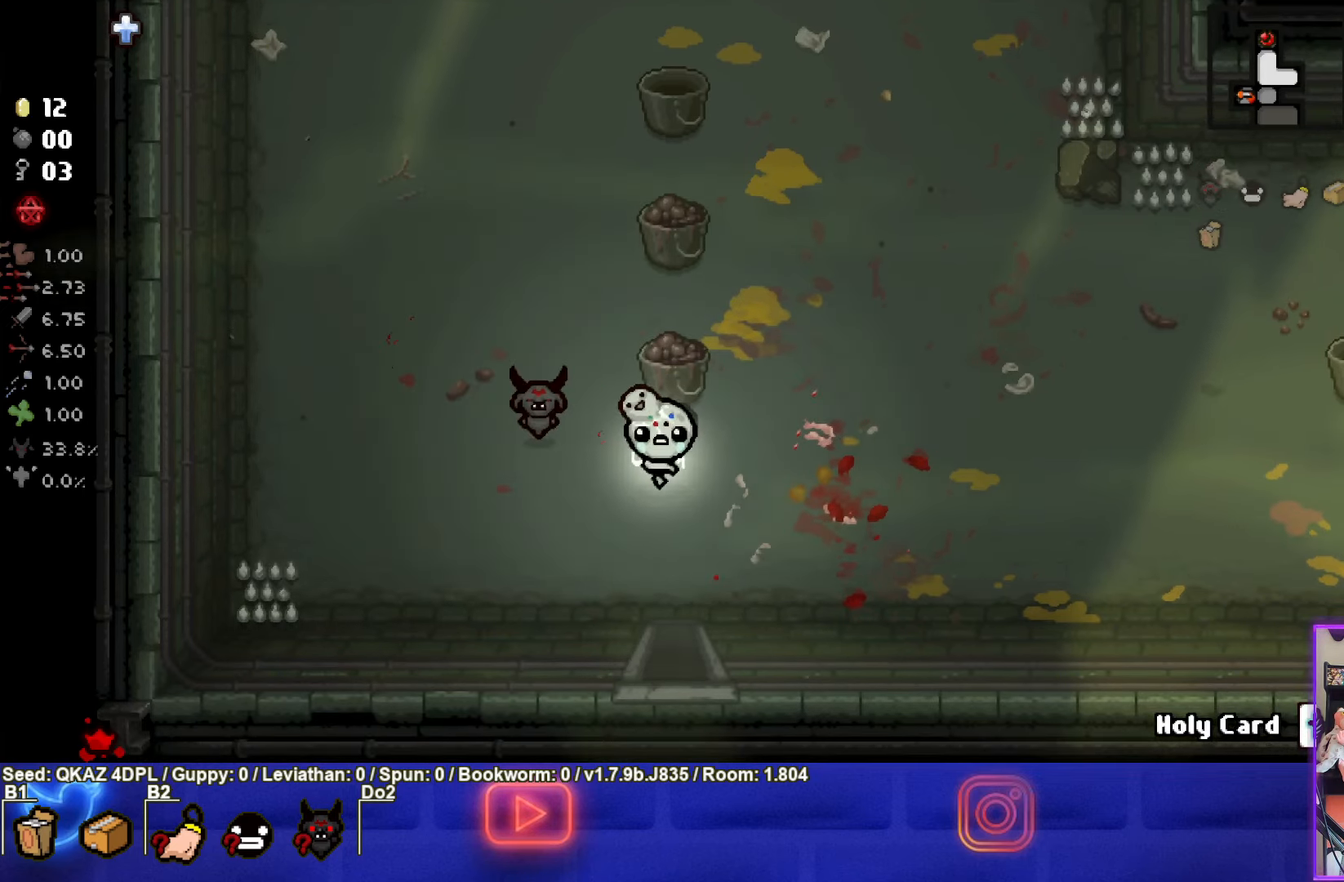
{"buttons": [], "left_stick": "up", "events": [[217, "left_stick", "center"], [267, "left_stick", "up"]]}
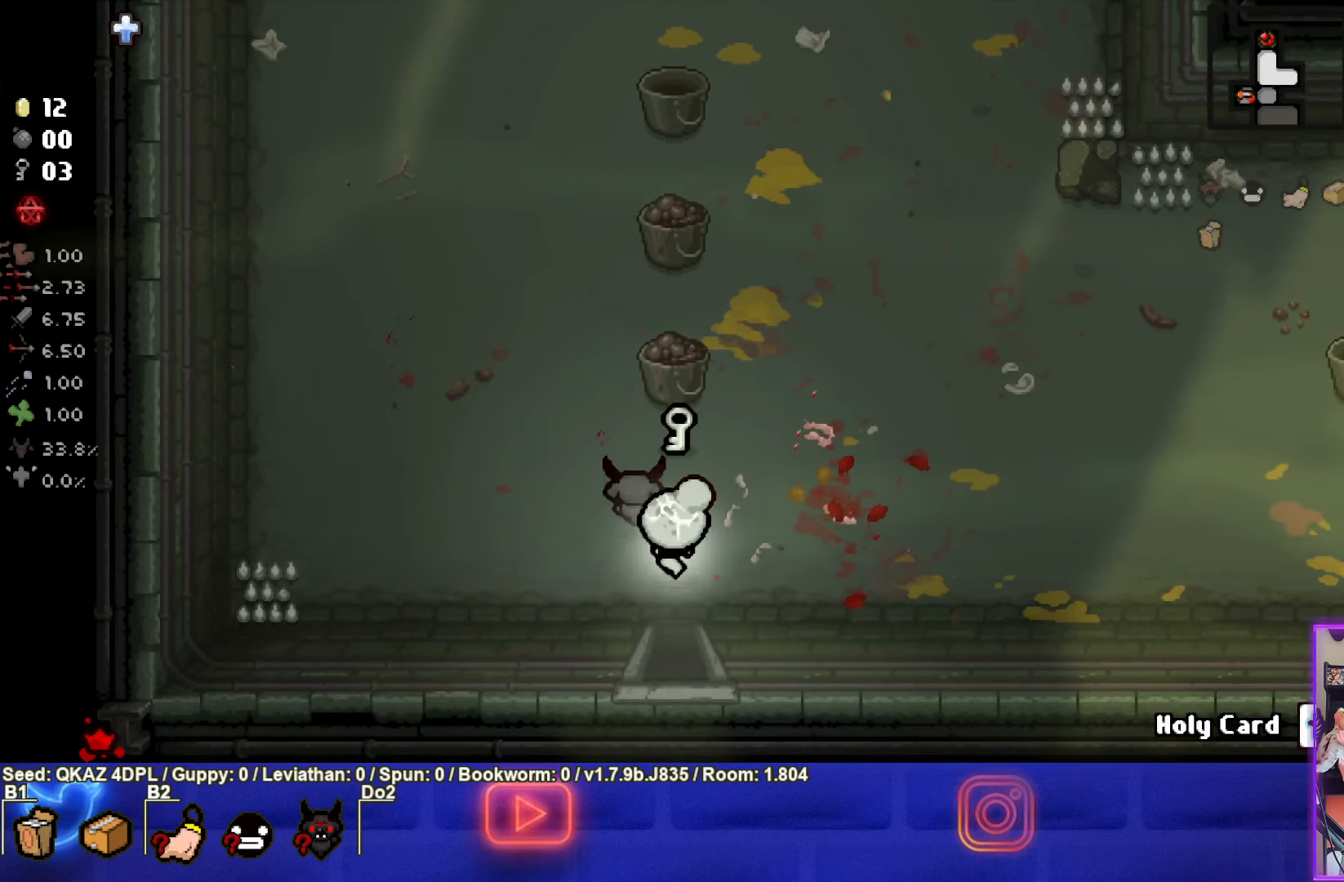
{"buttons": [], "left_stick": "down", "events": [[100, "left_stick", "up-left"], [234, "left_stick", "down"]]}
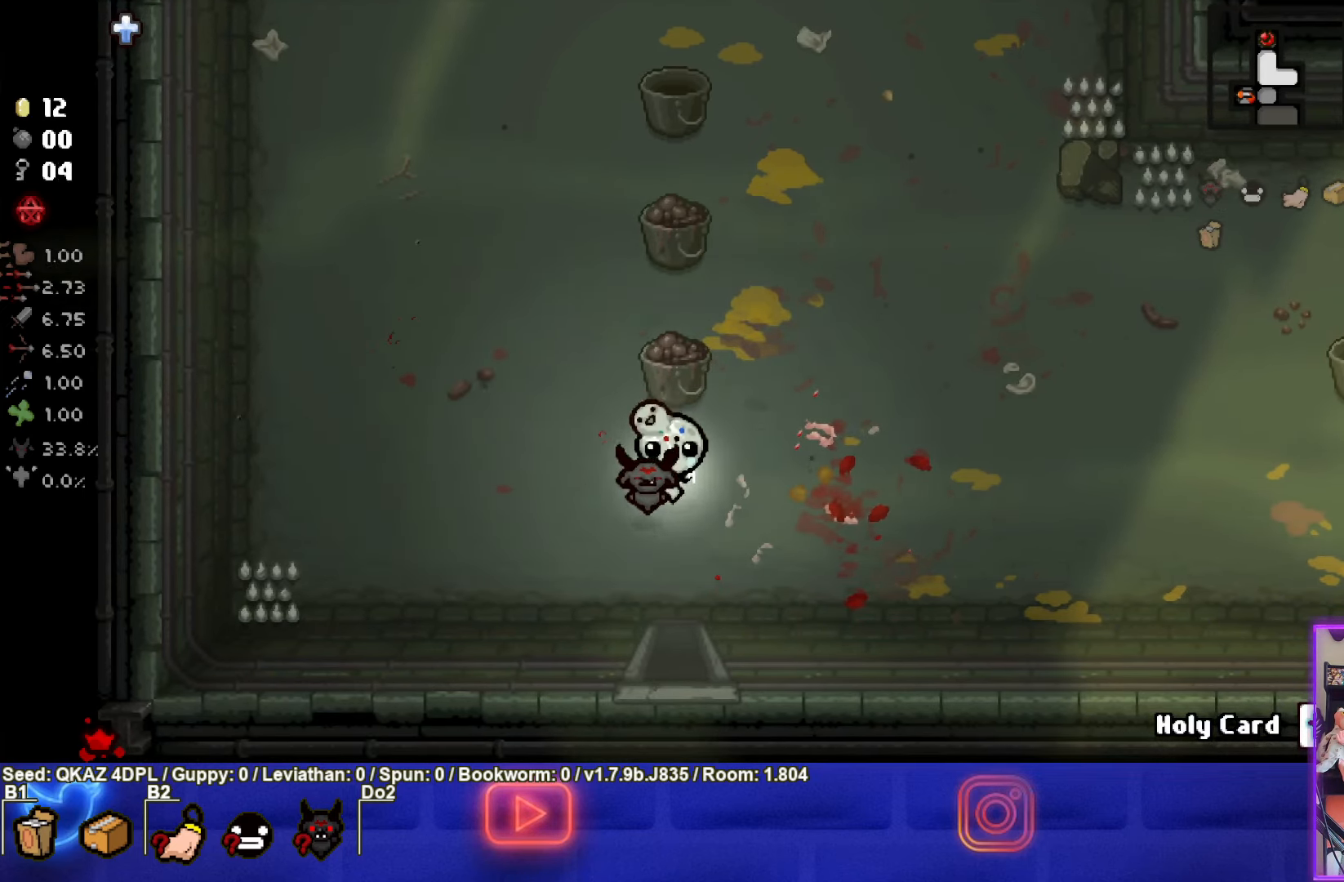
{"buttons": [], "left_stick": "down", "events": []}
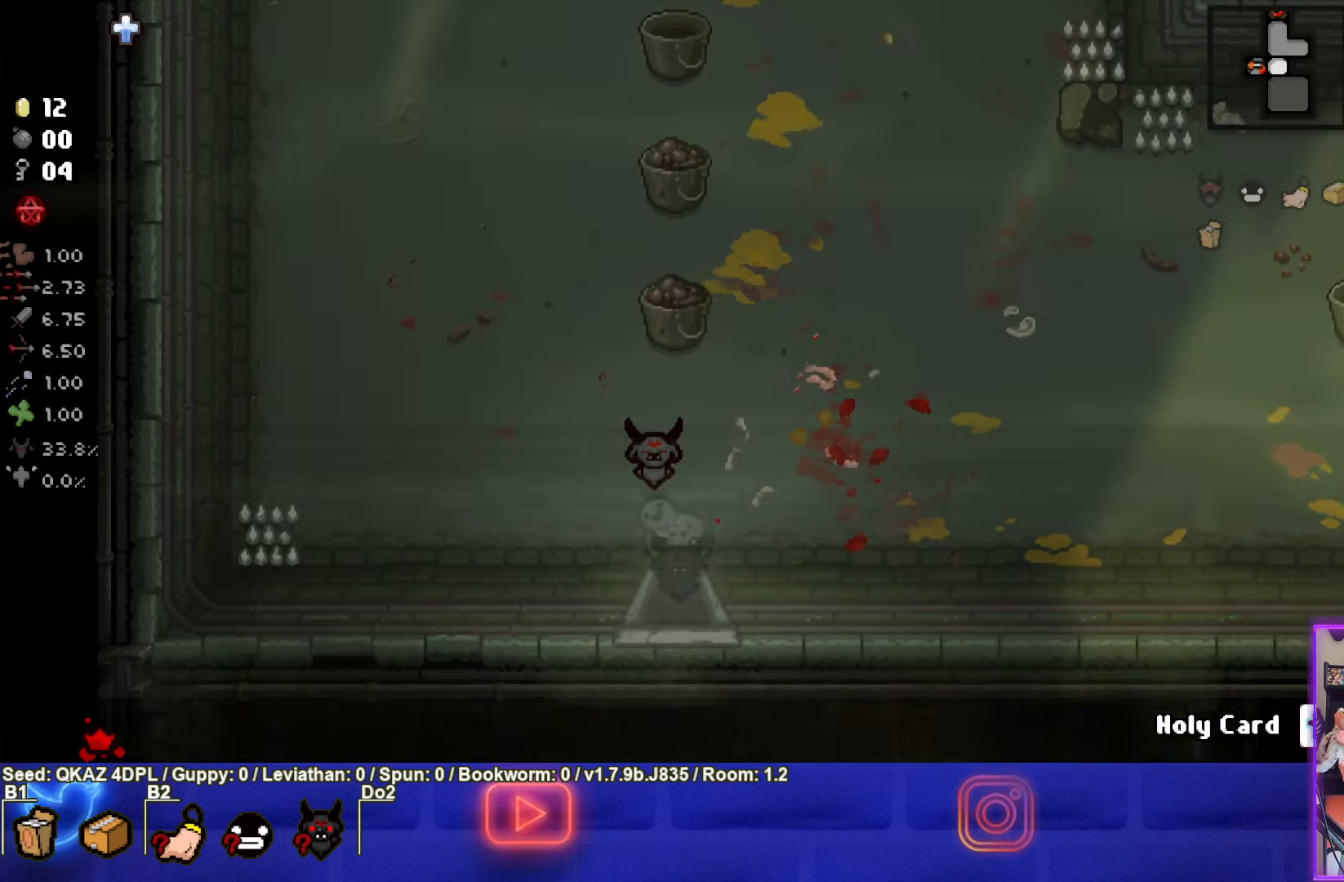
{"buttons": ["CROSS"], "left_stick": "down", "events": [[34, "CROSS", "down"]]}
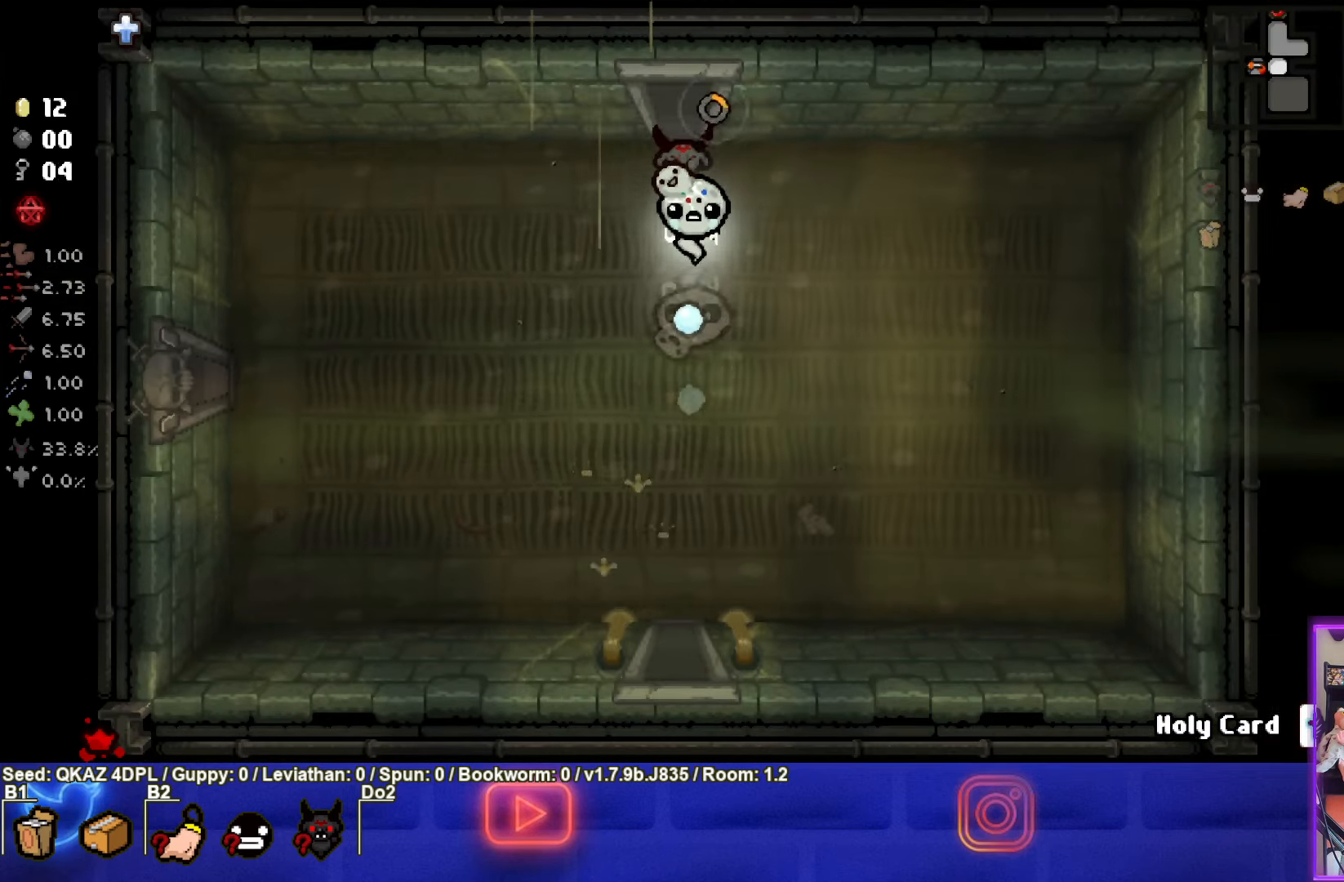
{"buttons": ["CROSS"], "left_stick": "down", "events": []}
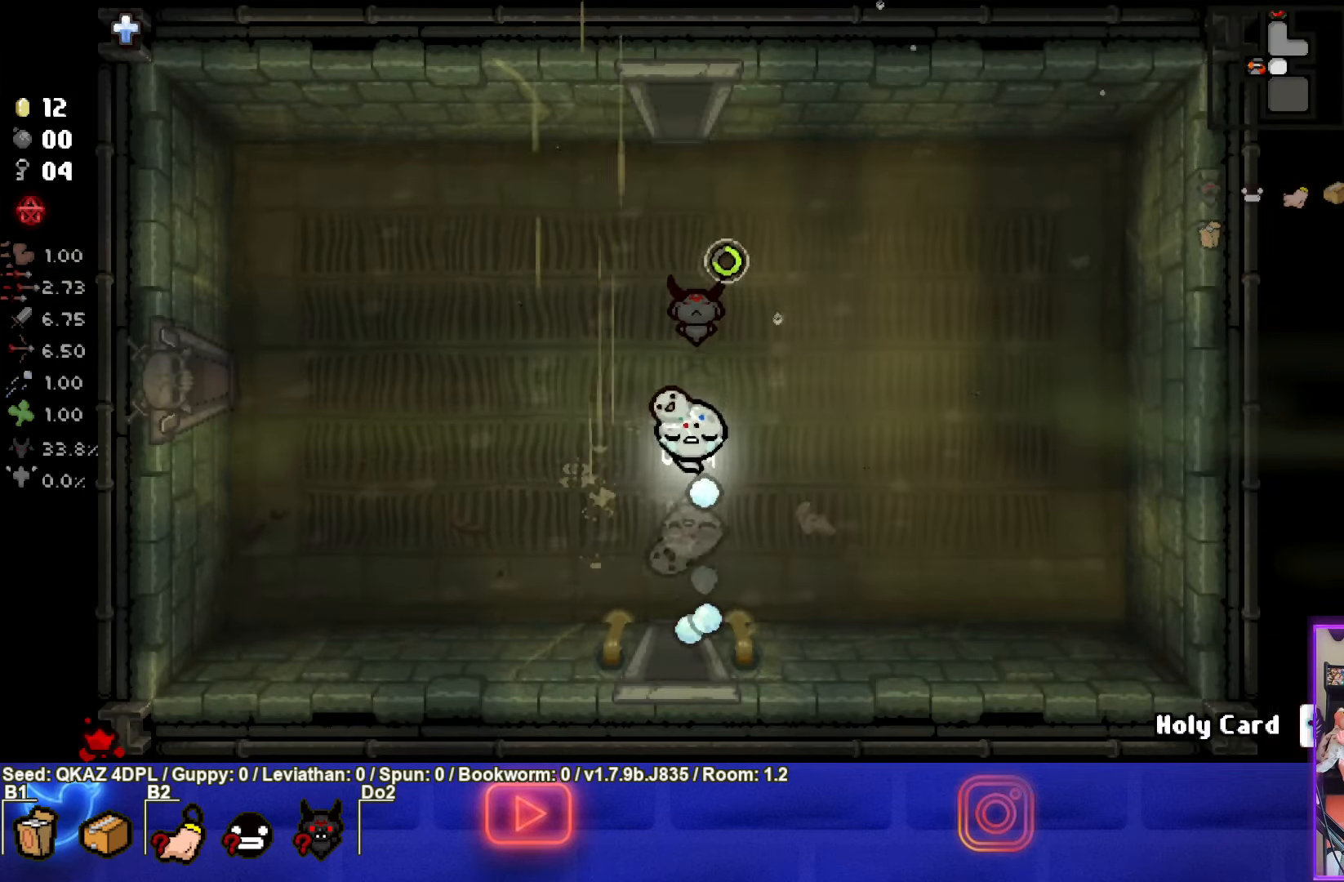
{"buttons": ["CROSS"], "left_stick": "down", "events": []}
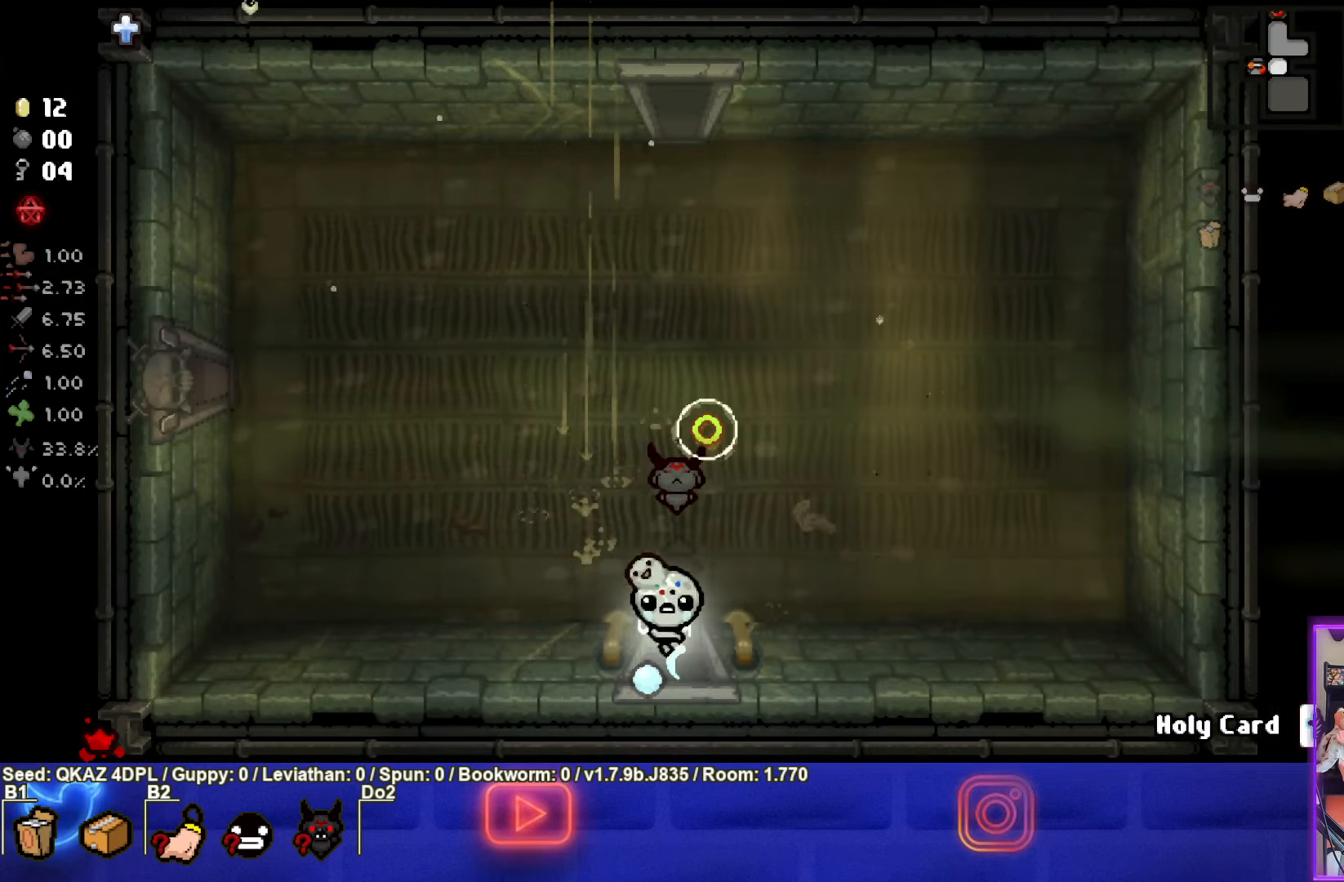
{"buttons": ["CROSS"], "left_stick": "down", "events": [[34, "left_stick", "center"], [483, "left_stick", "down"]]}
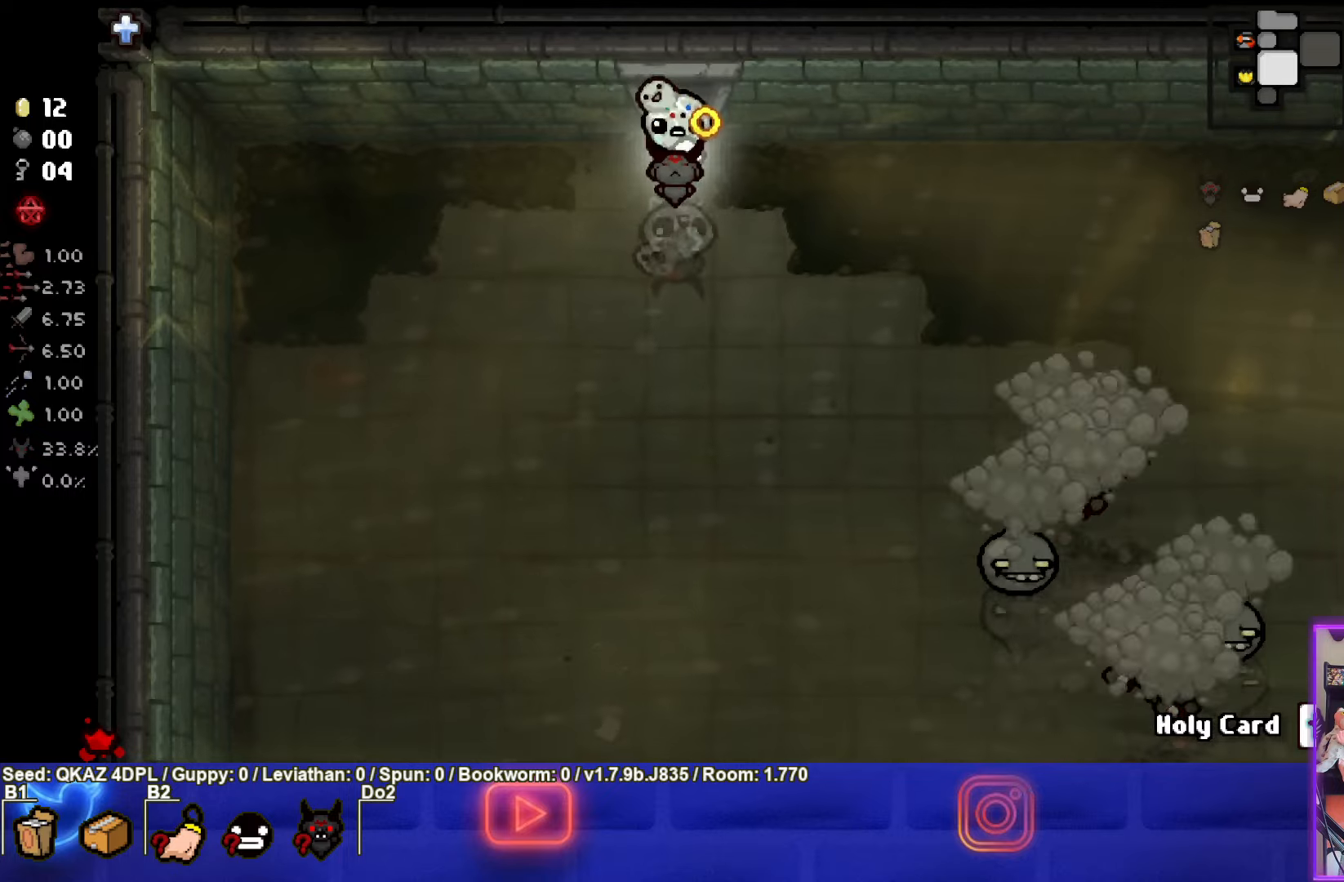
{"buttons": ["CIRCLE"], "left_stick": "down", "events": [[266, "CIRCLE", "down"], [283, "CROSS", "up"]]}
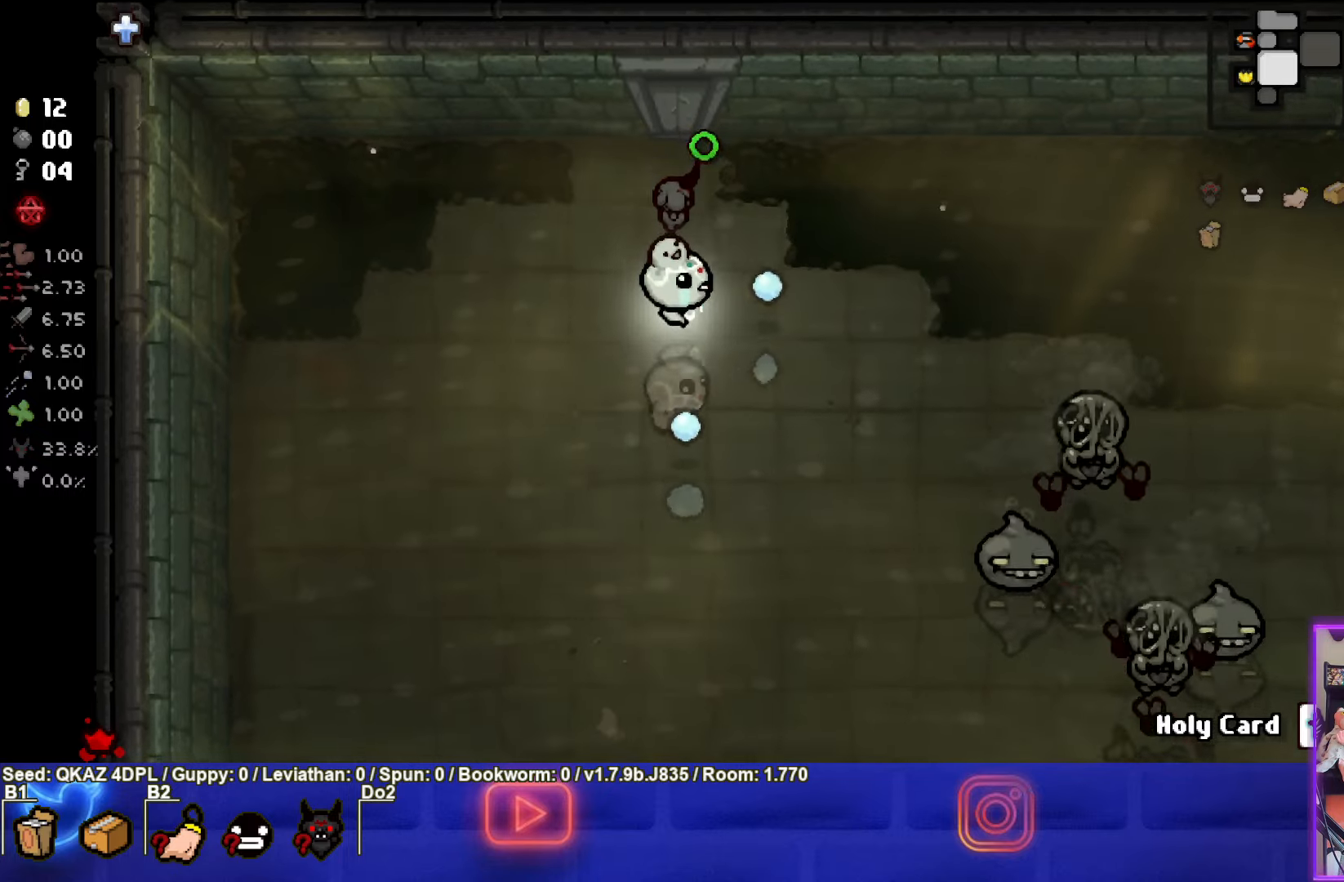
{"buttons": ["CIRCLE"], "left_stick": "center", "events": [[333, "left_stick", "center"]]}
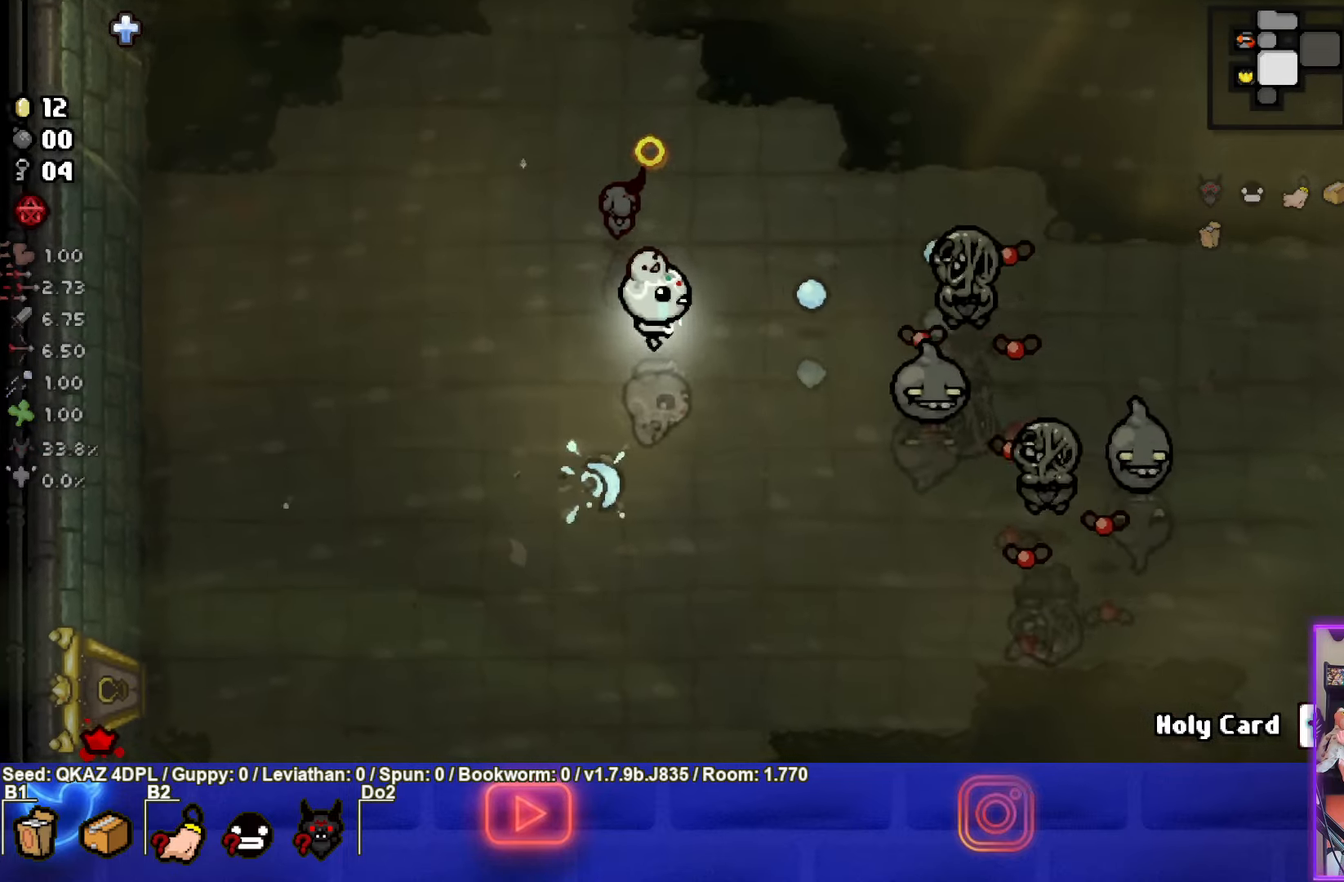
{"buttons": ["CIRCLE"], "left_stick": "left", "events": [[50, "left_stick", "down"], [483, "left_stick", "left"]]}
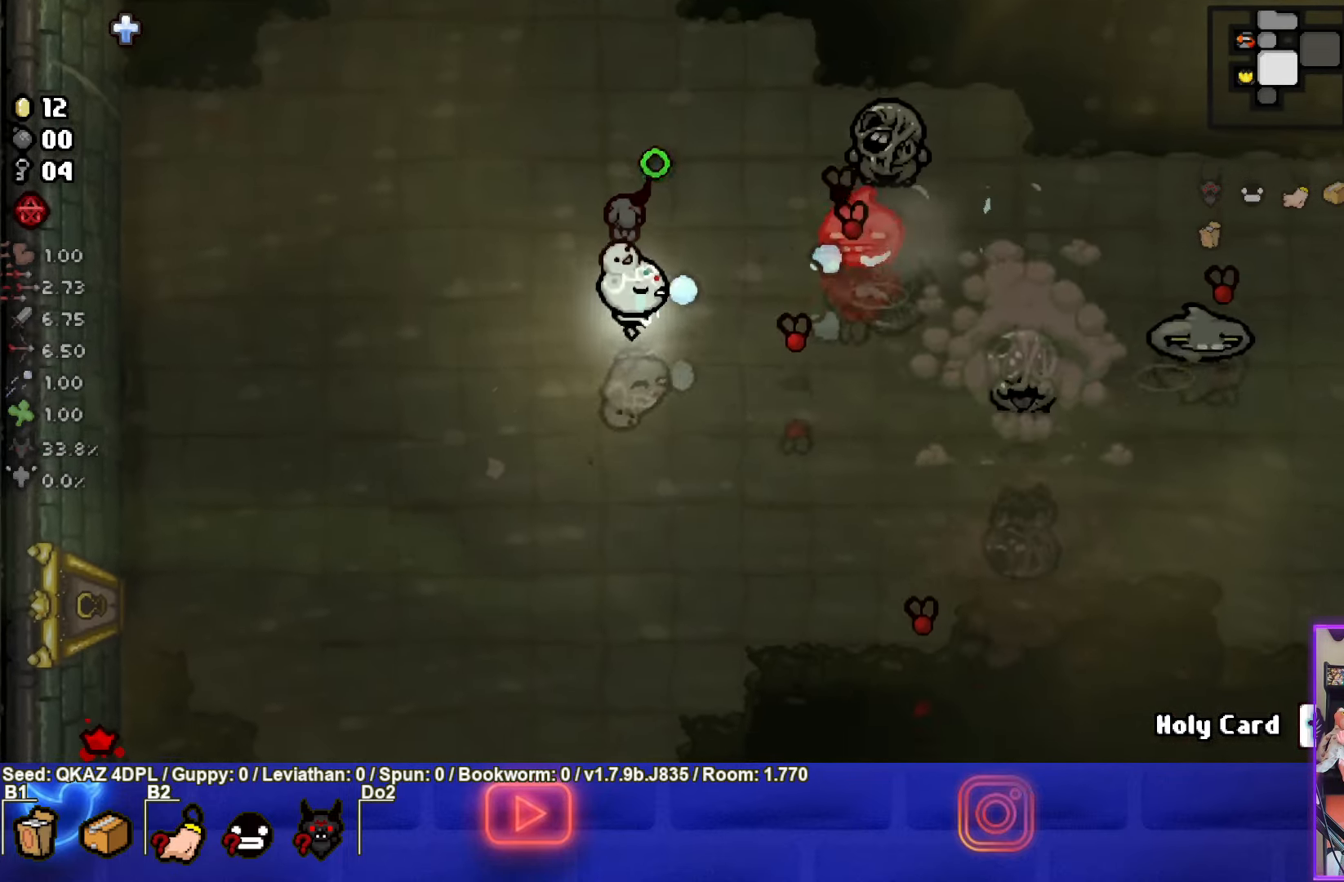
{"buttons": ["CIRCLE"], "left_stick": "left", "events": [[283, "left_stick", "center"], [366, "left_stick", "left"]]}
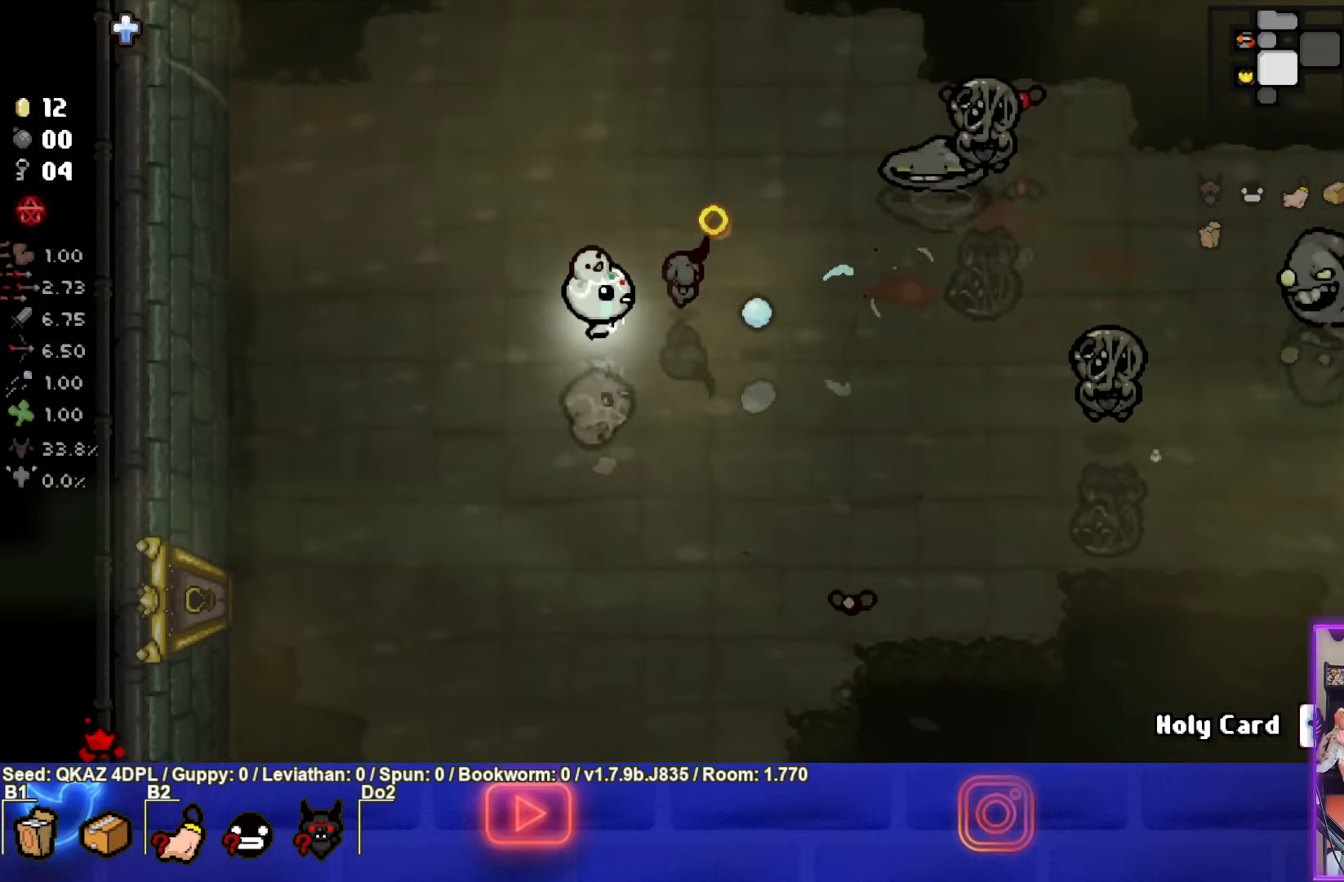
{"buttons": ["TRIANGLE"], "left_stick": "down-left", "events": [[83, "left_stick", "down-left"], [166, "CIRCLE", "up"], [333, "TRIANGLE", "down"]]}
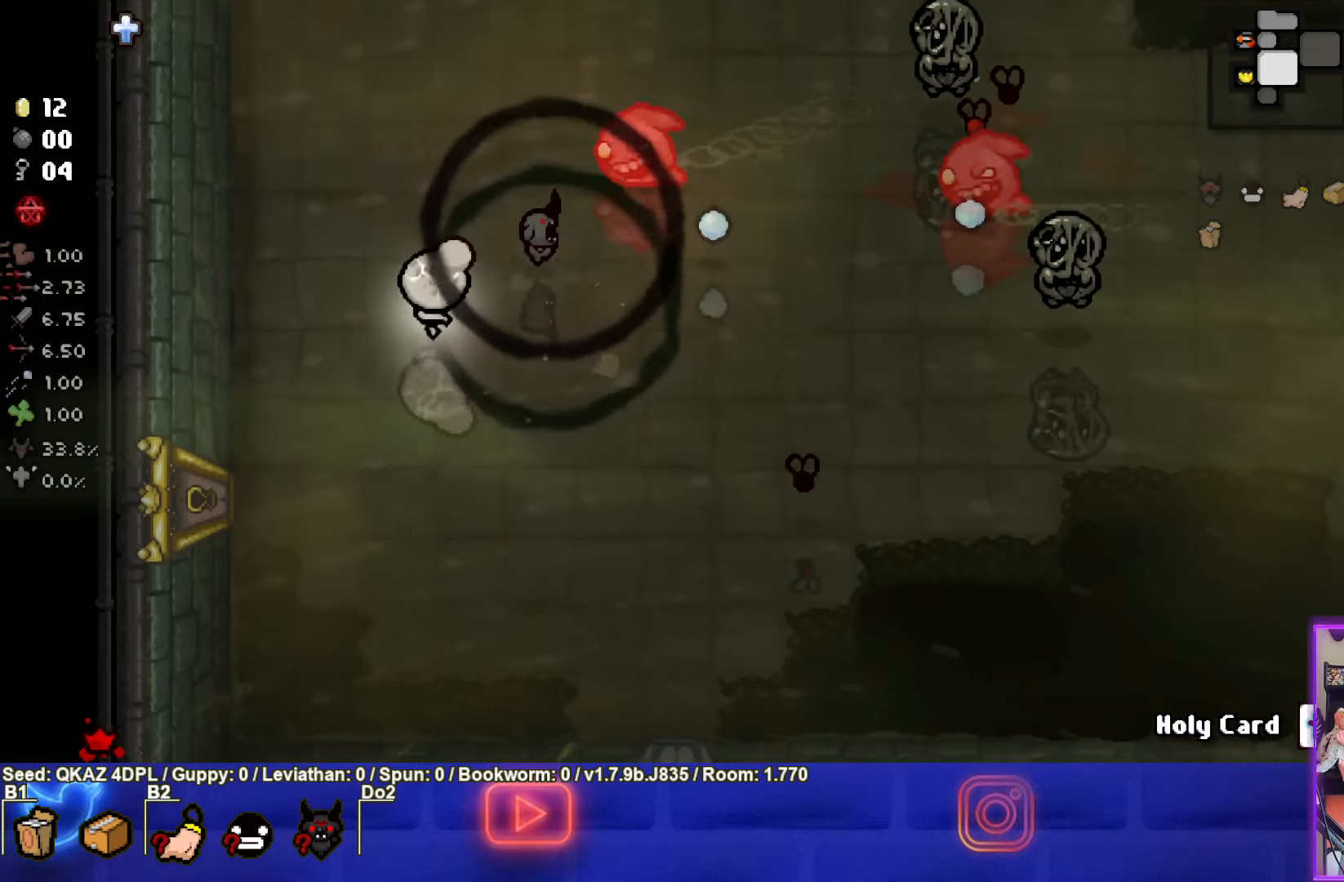
{"buttons": ["TRIANGLE"], "left_stick": "down", "events": [[166, "left_stick", "down"]]}